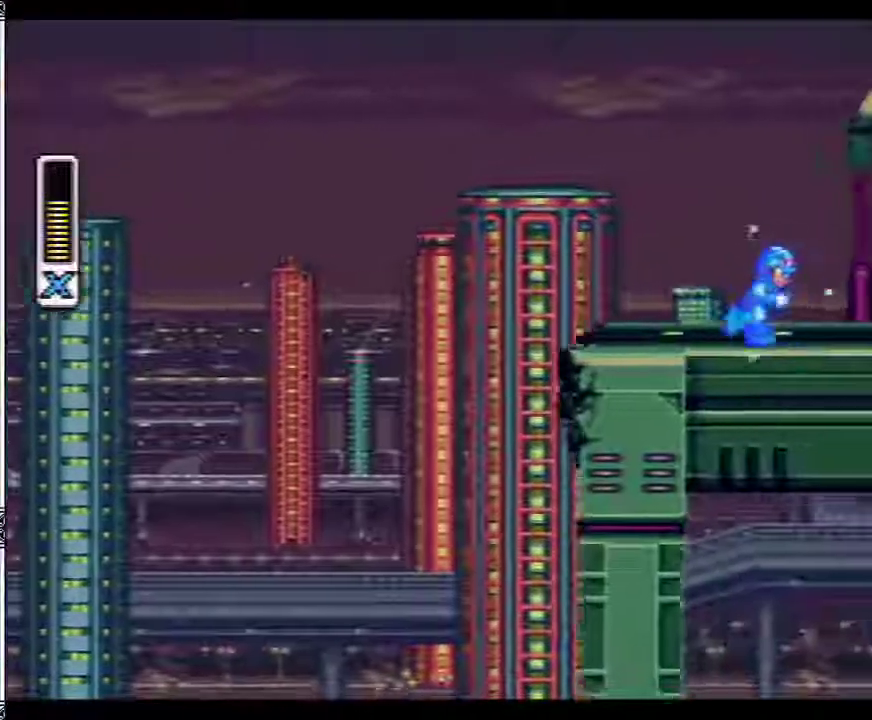
Gameplay with a controller (Nintendo layout); each line is a JSON object with the inputs held at the frame after it. "events" lists button and stick changes between this image and that frame as [ms after this image, input, new state], when the widget could be followed in between. Not read: L1 L3 R1 R3.
{"buttons": ["Y", "DPAD_RIGHT"], "events": []}
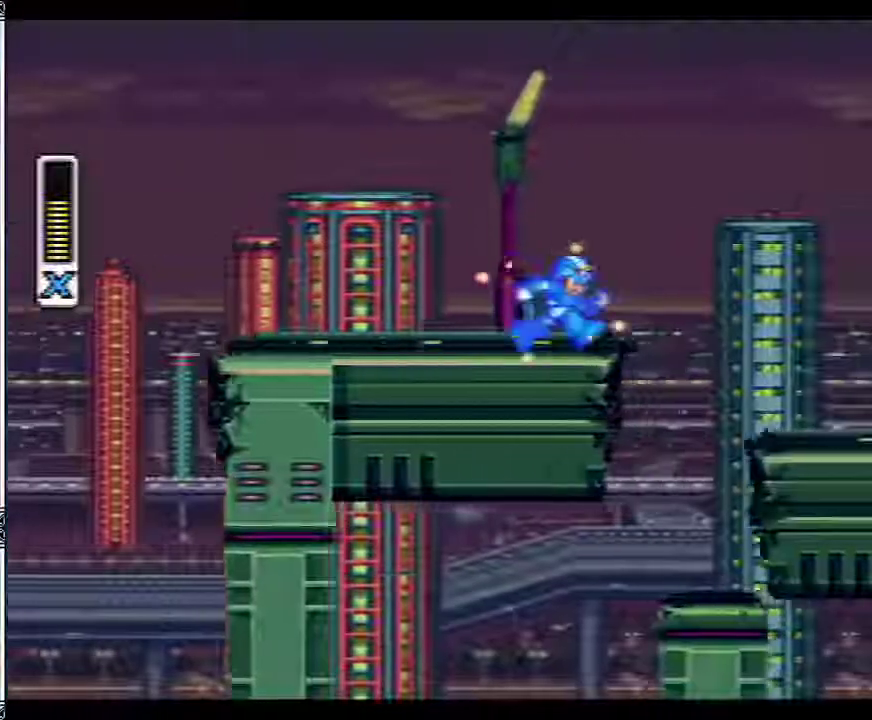
{"buttons": ["B", "Y", "DPAD_RIGHT"], "events": [[100, "B", "down"]]}
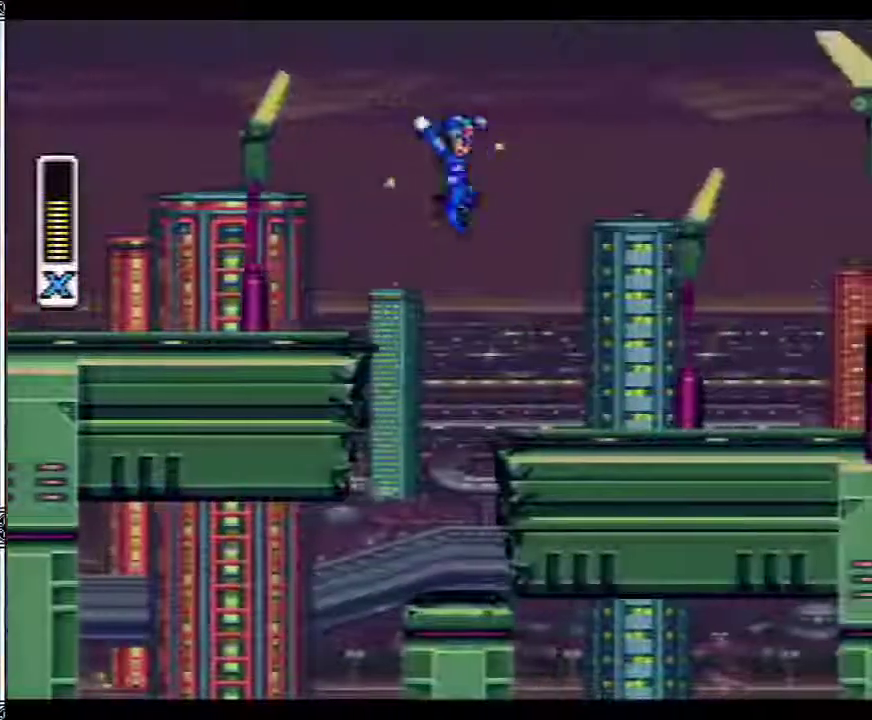
{"buttons": ["Y", "DPAD_RIGHT"], "events": [[100, "B", "up"]]}
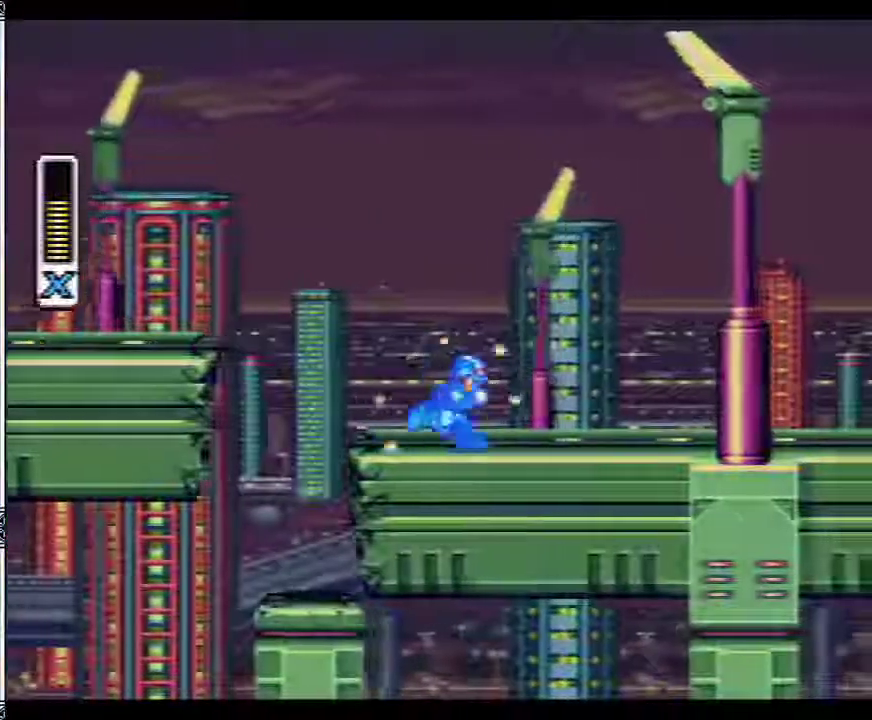
{"buttons": ["Y", "DPAD_RIGHT"], "events": [[117, "Y", "up"], [183, "Y", "down"]]}
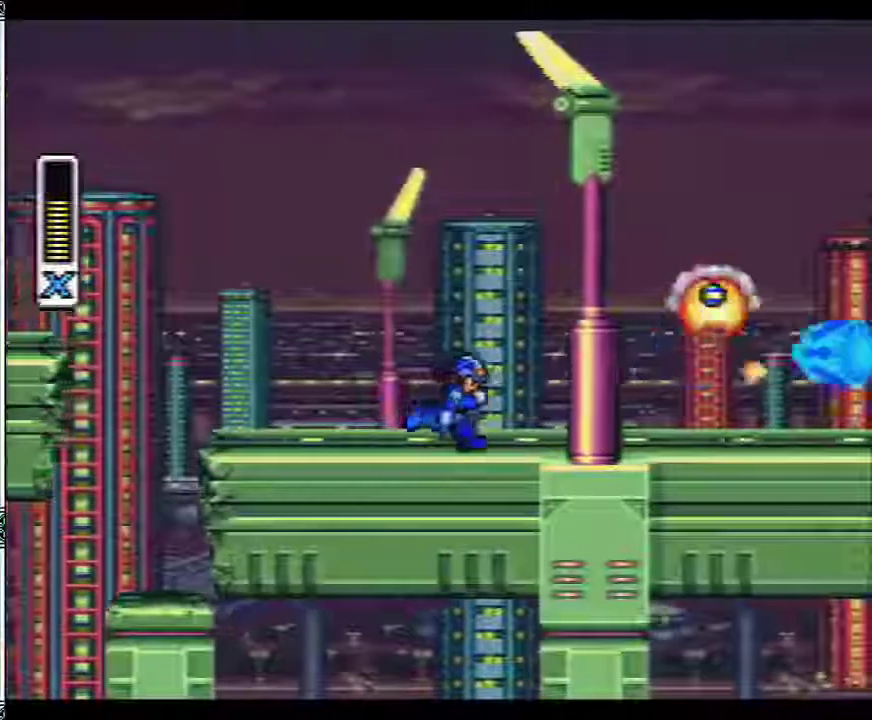
{"buttons": ["Y", "DPAD_RIGHT"], "events": []}
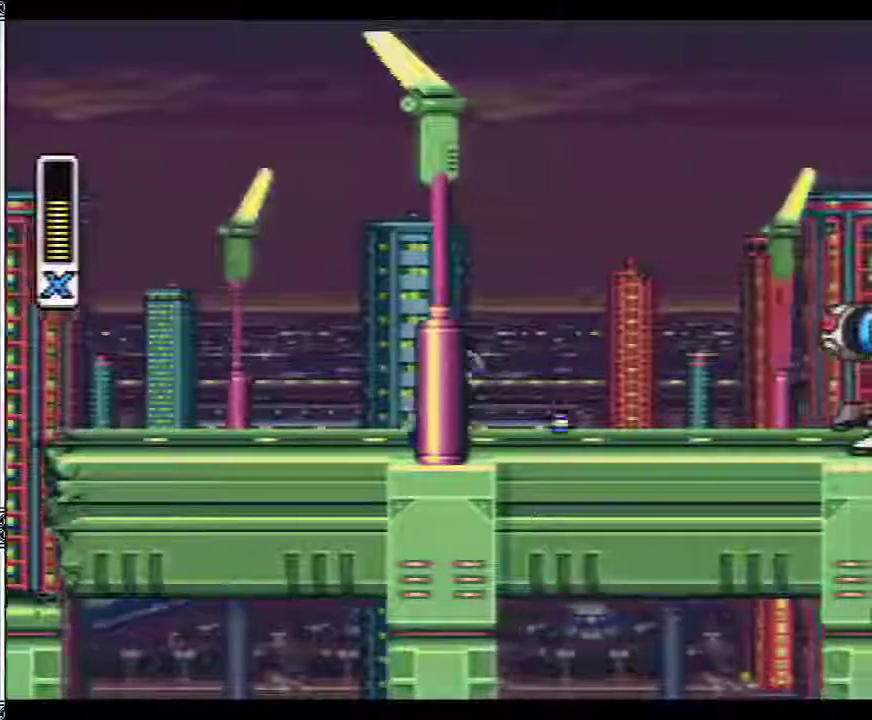
{"buttons": ["Y", "DPAD_RIGHT"], "events": [[50, "B", "down"], [150, "B", "up"], [150, "Y", "up"], [250, "Y", "down"]]}
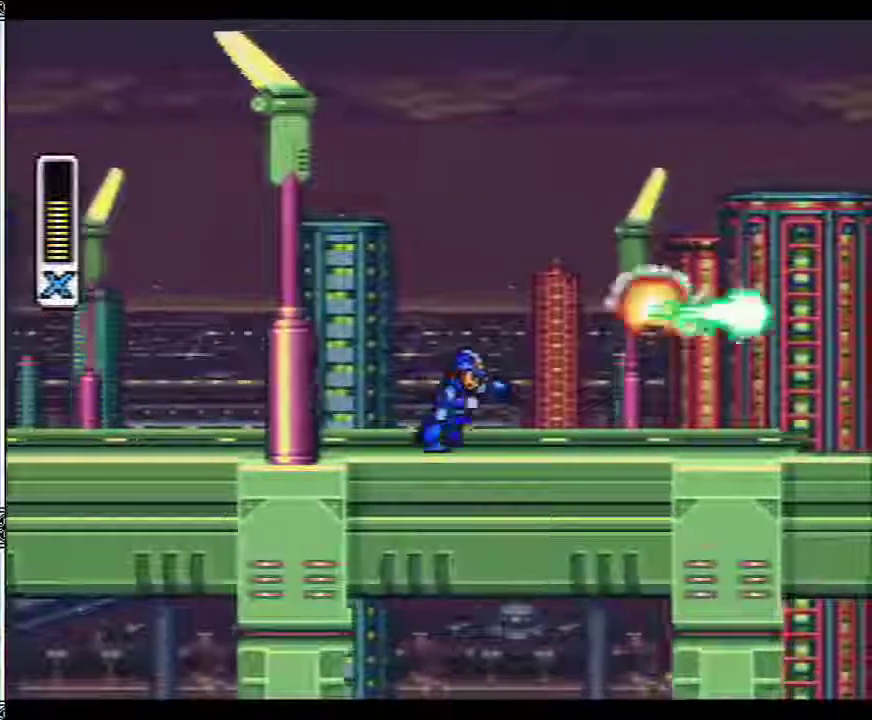
{"buttons": ["Y", "DPAD_RIGHT"], "events": []}
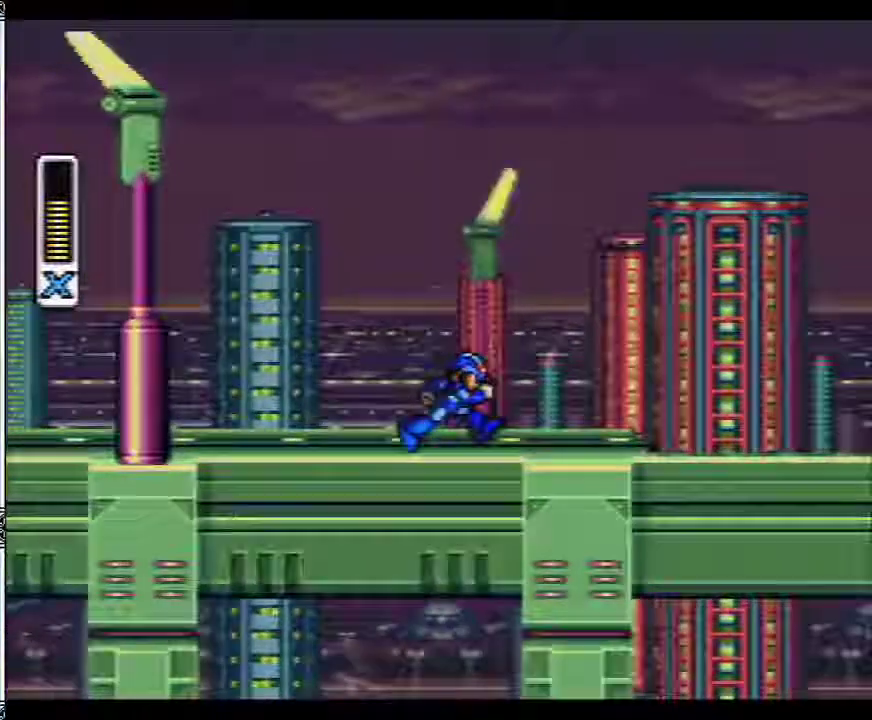
{"buttons": ["Y", "DPAD_RIGHT"], "events": []}
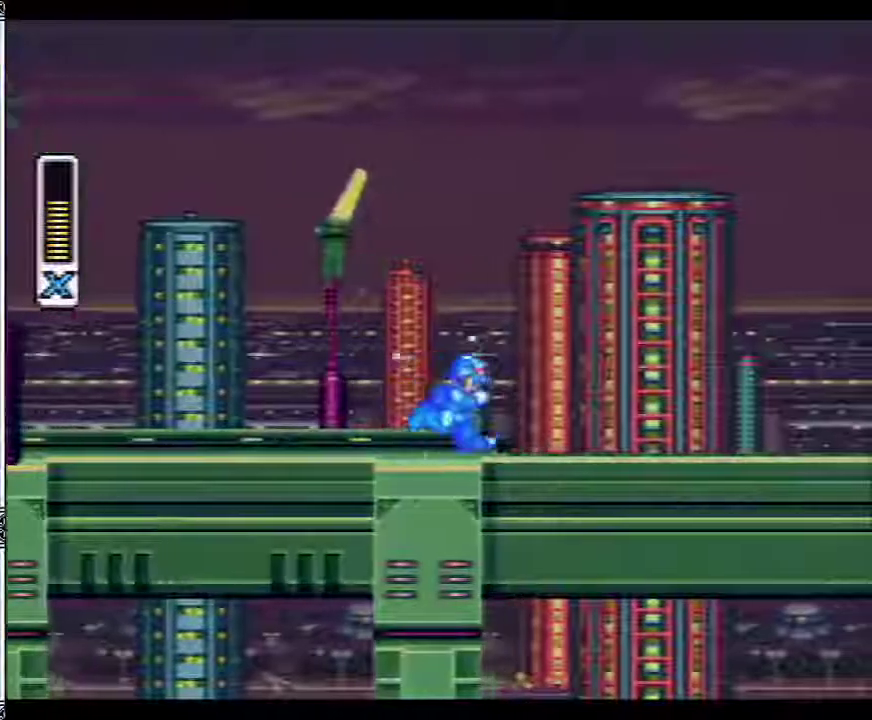
{"buttons": ["Y", "DPAD_RIGHT"], "events": []}
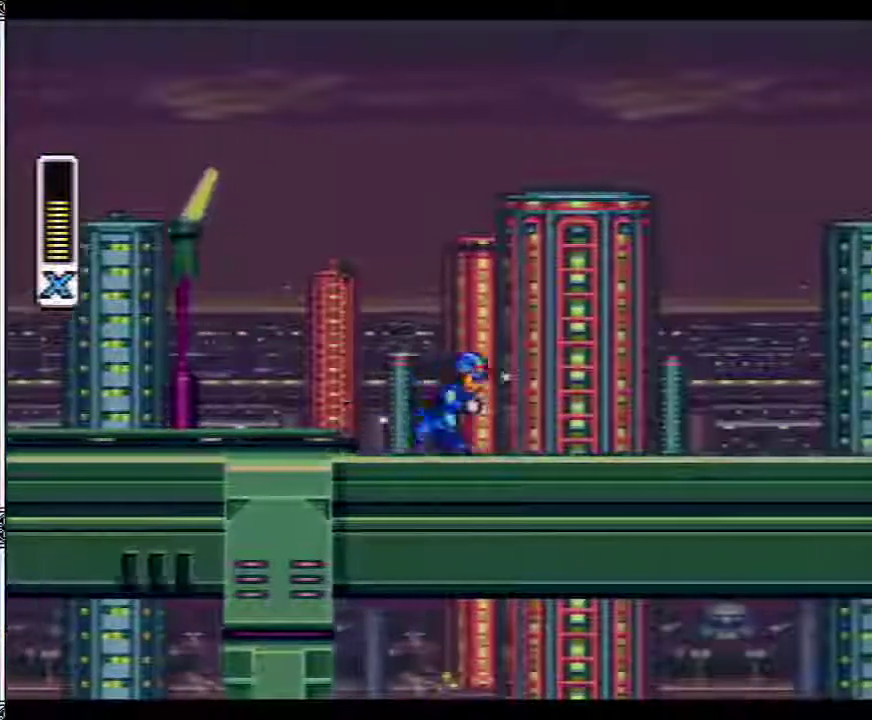
{"buttons": ["Y", "DPAD_RIGHT"], "events": []}
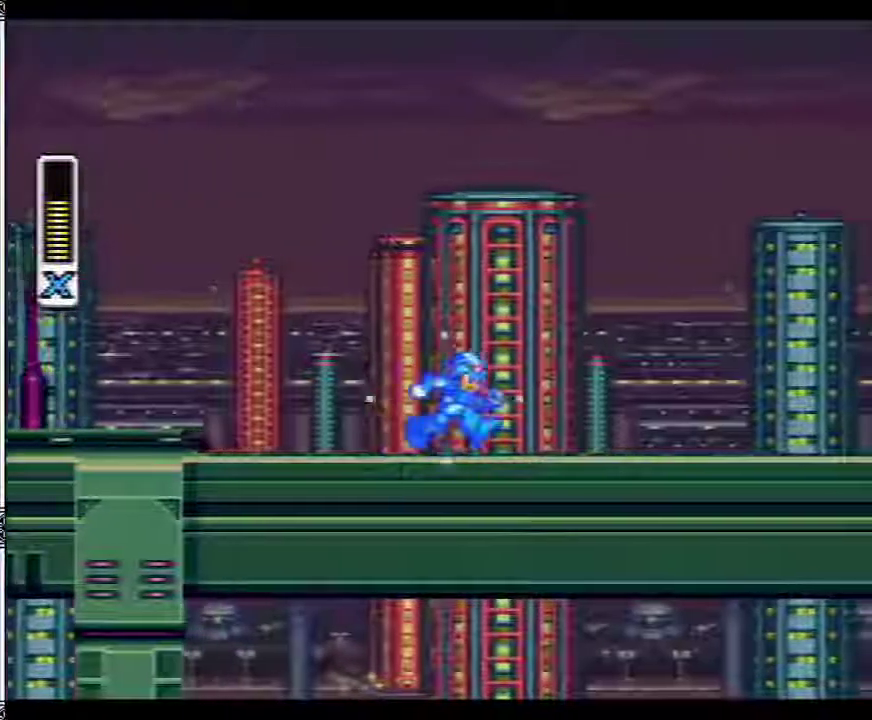
{"buttons": ["Y", "DPAD_RIGHT"], "events": []}
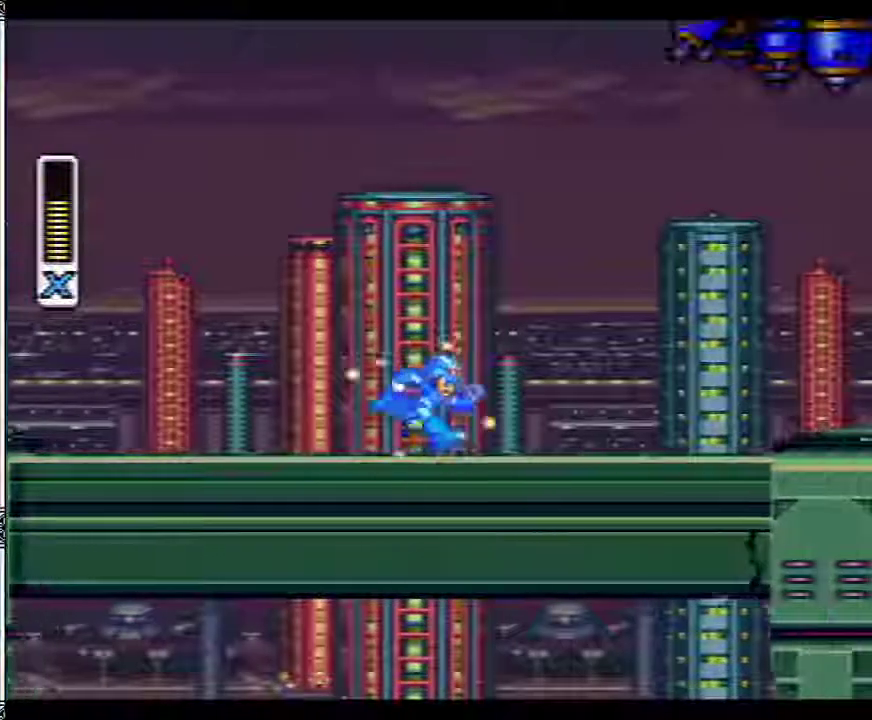
{"buttons": ["B", "Y"], "events": [[117, "B", "down"], [150, "DPAD_RIGHT", "up"], [400, "B", "up"], [400, "Y", "up"], [467, "B", "down"], [467, "Y", "down"]]}
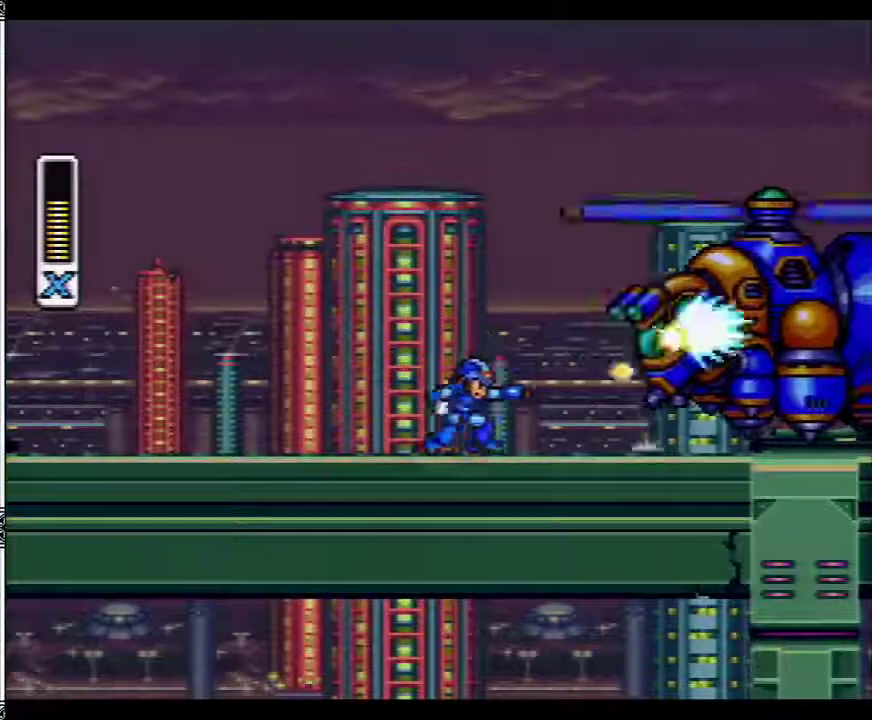
{"buttons": ["B", "Y", "DPAD_RIGHT"], "events": [[67, "B", "up"], [67, "DPAD_RIGHT", "down"], [133, "Y", "up"], [183, "Y", "down"], [350, "Y", "up"], [400, "B", "down"], [450, "Y", "down"]]}
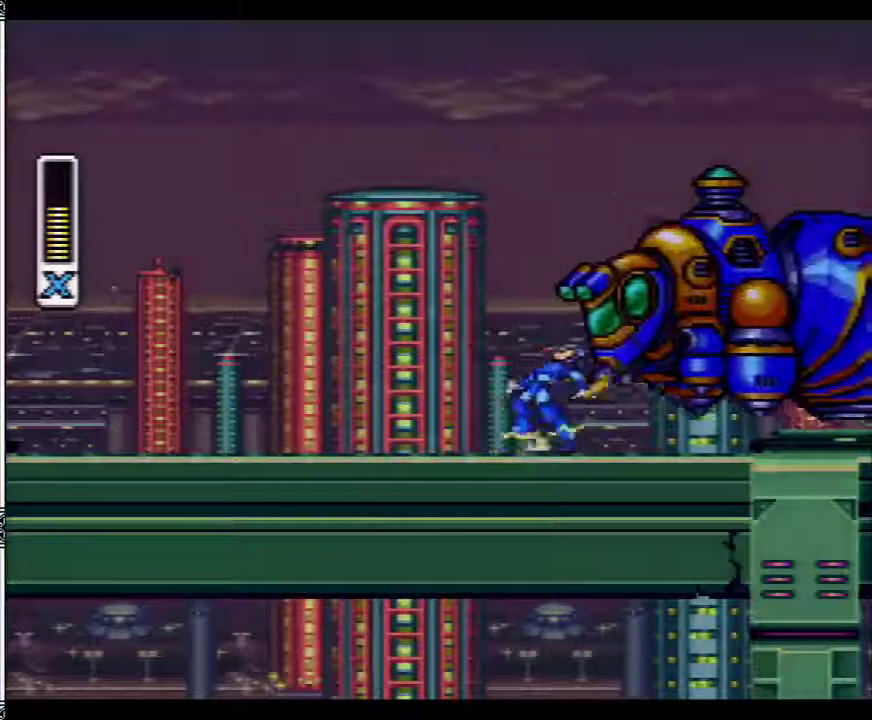
{"buttons": ["Y", "DPAD_RIGHT"], "events": [[117, "DPAD_RIGHT", "up"], [150, "Y", "up"], [200, "B", "up"], [333, "B", "down"], [333, "DPAD_RIGHT", "down"], [400, "Y", "down"], [467, "B", "up"]]}
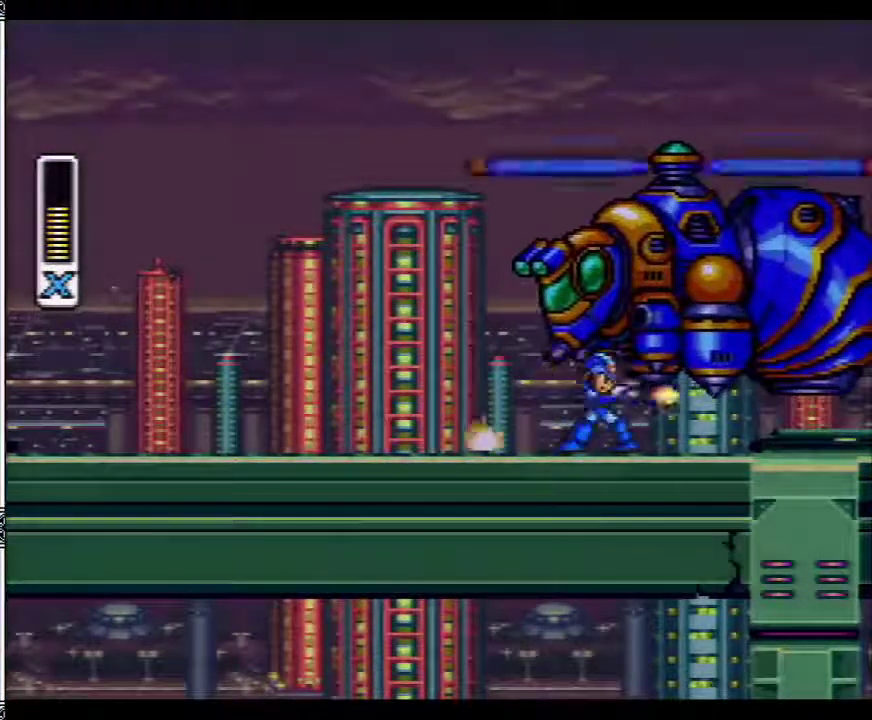
{"buttons": ["DPAD_RIGHT"], "events": [[150, "Y", "up"], [267, "B", "down"], [317, "Y", "down"], [333, "A", "down"], [350, "B", "up"], [383, "A", "up"], [383, "Y", "up"], [433, "Y", "down"], [483, "Y", "up"]]}
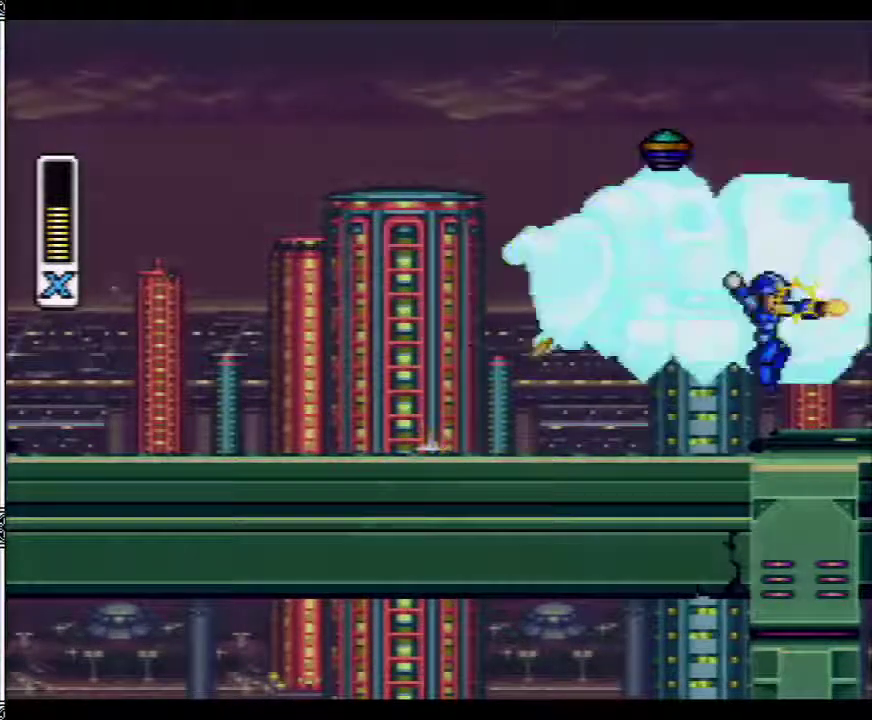
{"buttons": ["B"], "events": [[33, "Y", "down"], [133, "DPAD_LEFT", "down"], [133, "DPAD_RIGHT", "up"], [133, "Y", "up"], [183, "B", "down"], [183, "DPAD_LEFT", "up"], [233, "Y", "down"], [400, "B", "up"], [467, "B", "down"], [500, "Y", "up"]]}
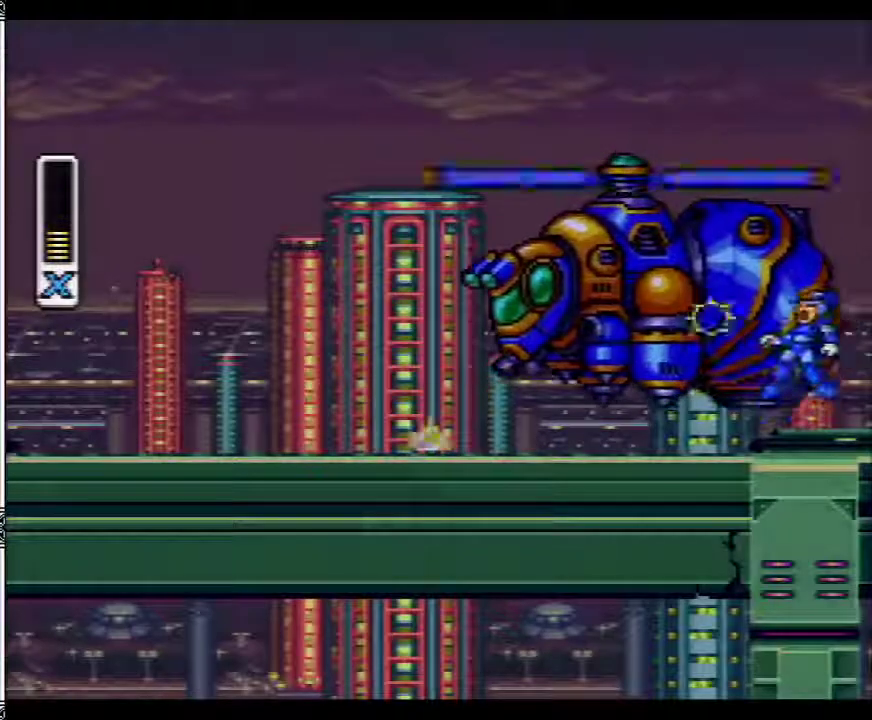
{"buttons": [], "events": [[33, "B", "up"], [233, "Y", "down"], [333, "Y", "up"]]}
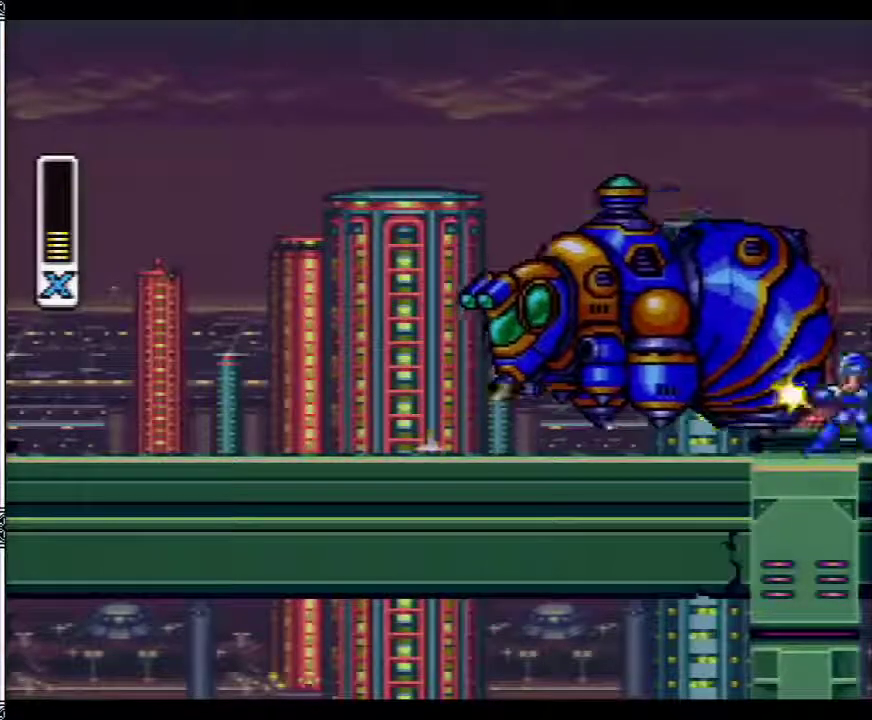
{"buttons": ["Y"], "events": [[17, "A", "down"], [17, "Y", "down"], [250, "Y", "up"], [317, "A", "up"], [367, "A", "down"], [367, "Y", "down"], [433, "Y", "up"], [483, "A", "up"], [483, "Y", "down"]]}
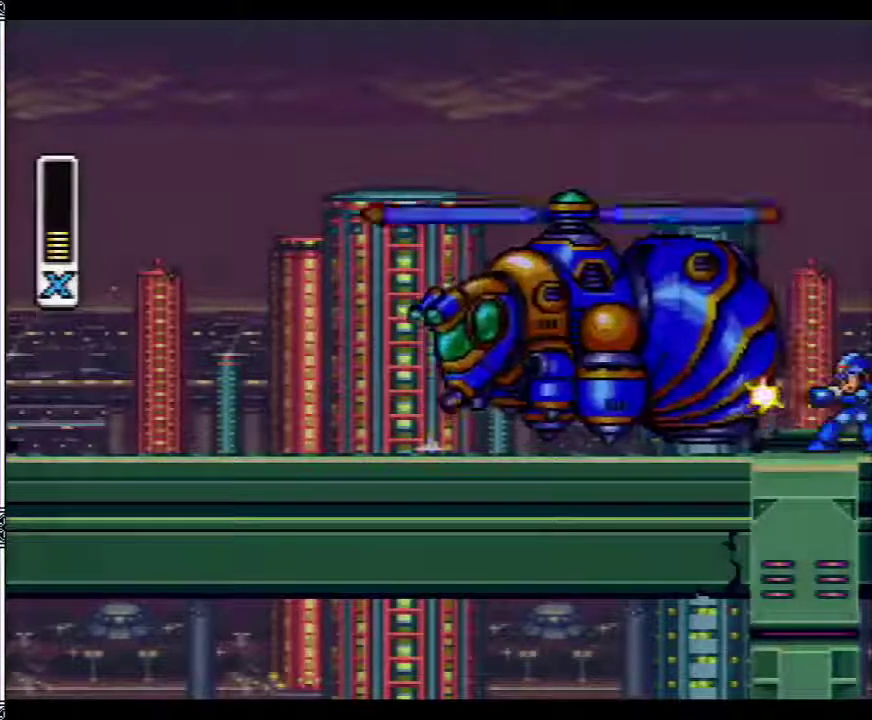
{"buttons": ["Y"], "events": [[33, "Y", "up"], [117, "A", "down"], [167, "Y", "down"], [233, "B", "down"], [350, "A", "up"], [350, "B", "up"], [400, "B", "down"], [467, "B", "up"]]}
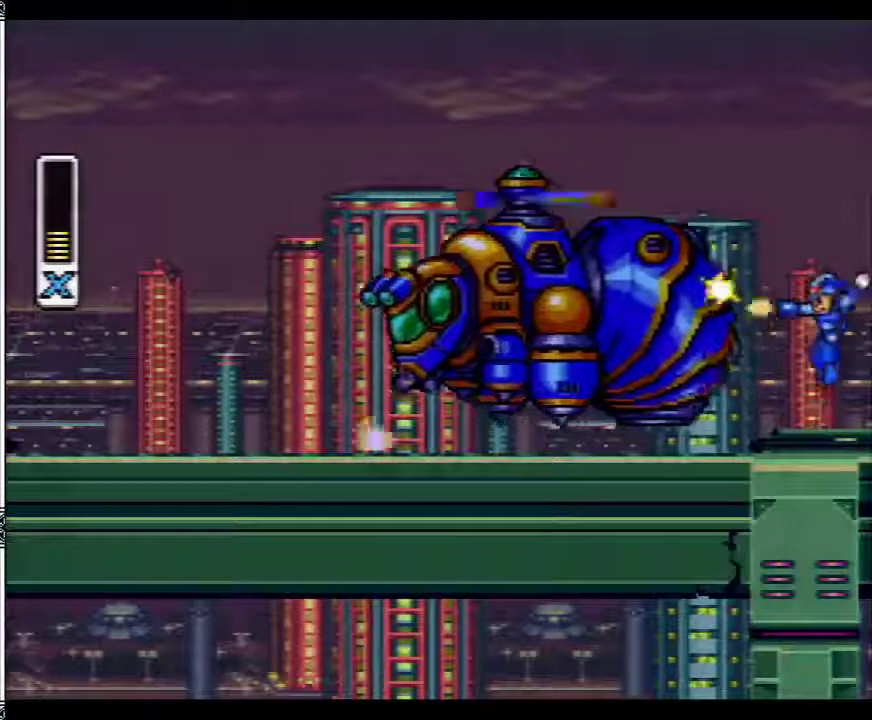
{"buttons": ["Y"], "events": [[183, "B", "down"], [183, "Y", "up"], [317, "DPAD_LEFT", "down"], [317, "Y", "down"], [367, "B", "up"], [500, "DPAD_LEFT", "up"]]}
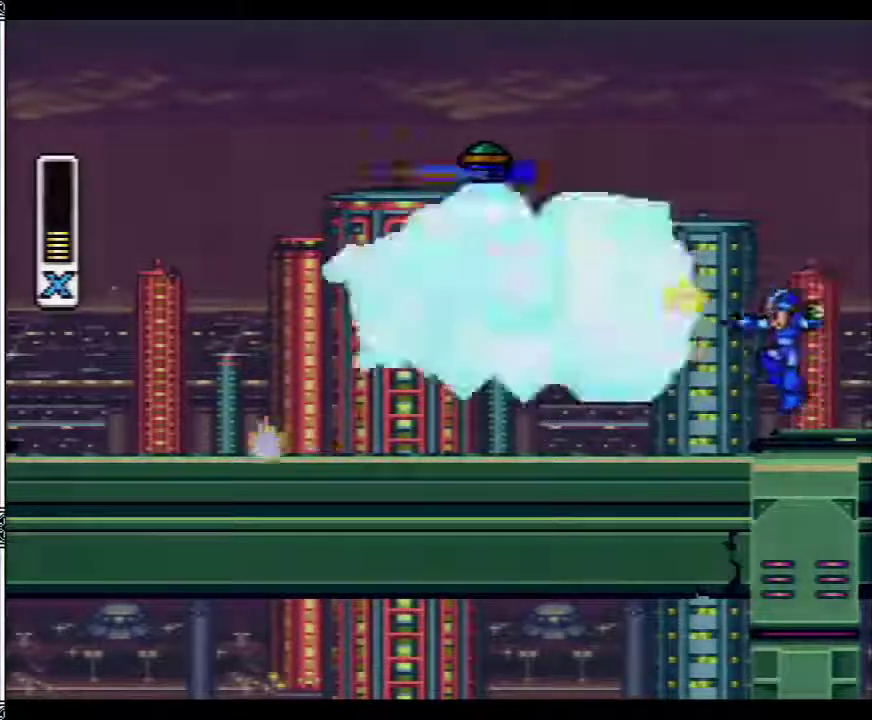
{"buttons": ["Y"], "events": [[117, "A", "down"], [117, "B", "down"], [150, "Y", "up"], [167, "A", "up"], [283, "Y", "down"], [433, "B", "up"]]}
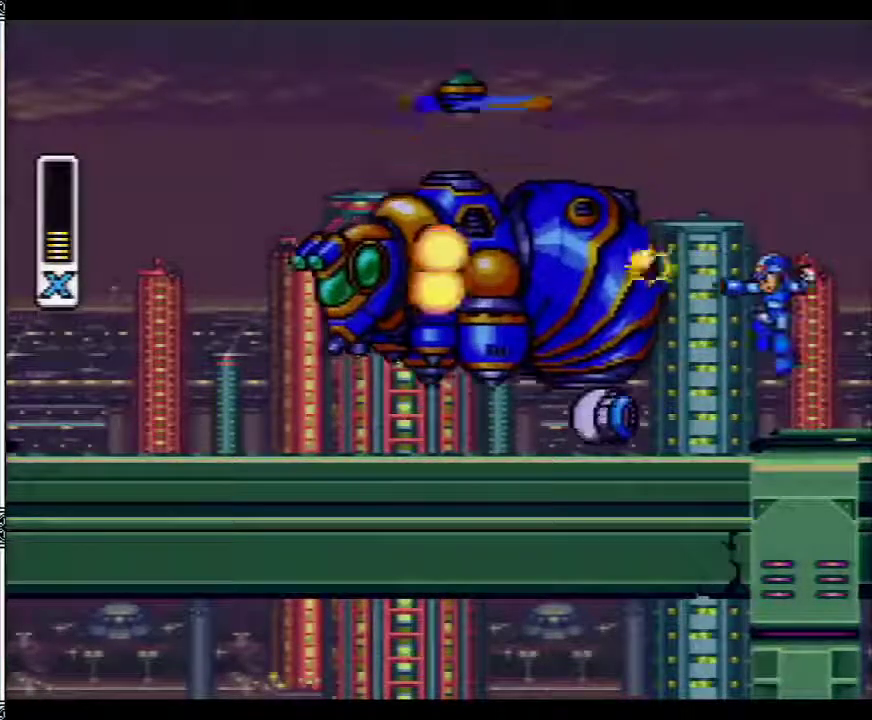
{"buttons": ["Y"], "events": [[133, "DPAD_RIGHT", "down"], [500, "DPAD_RIGHT", "up"]]}
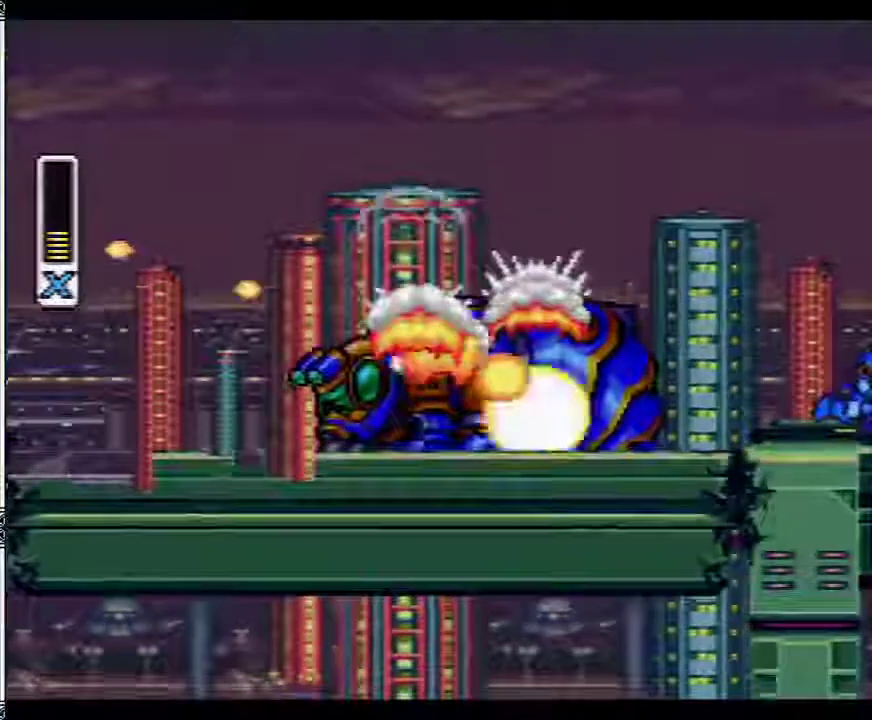
{"buttons": ["Y"], "events": []}
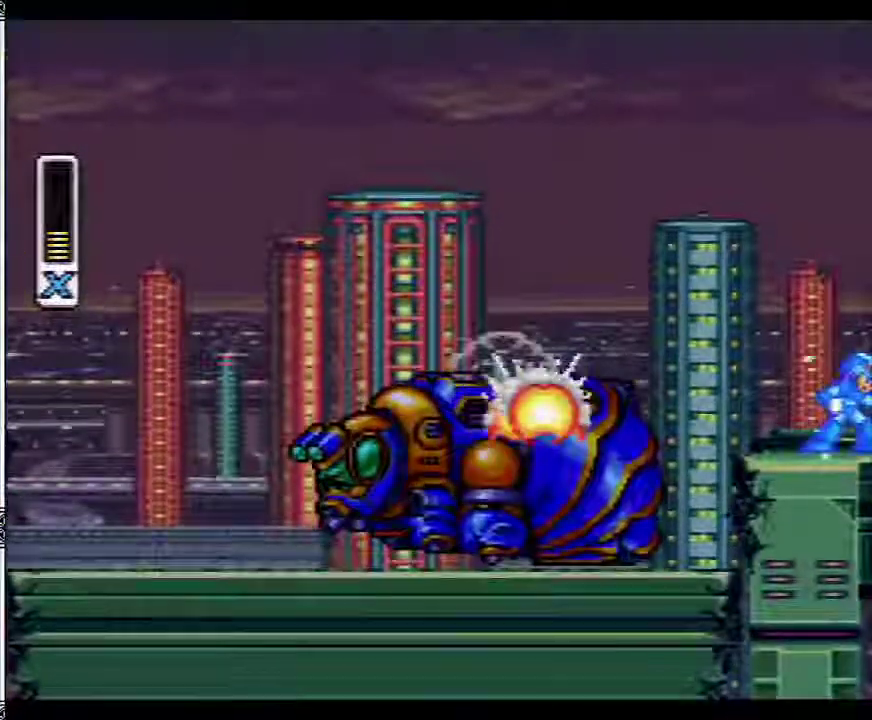
{"buttons": ["Y"], "events": []}
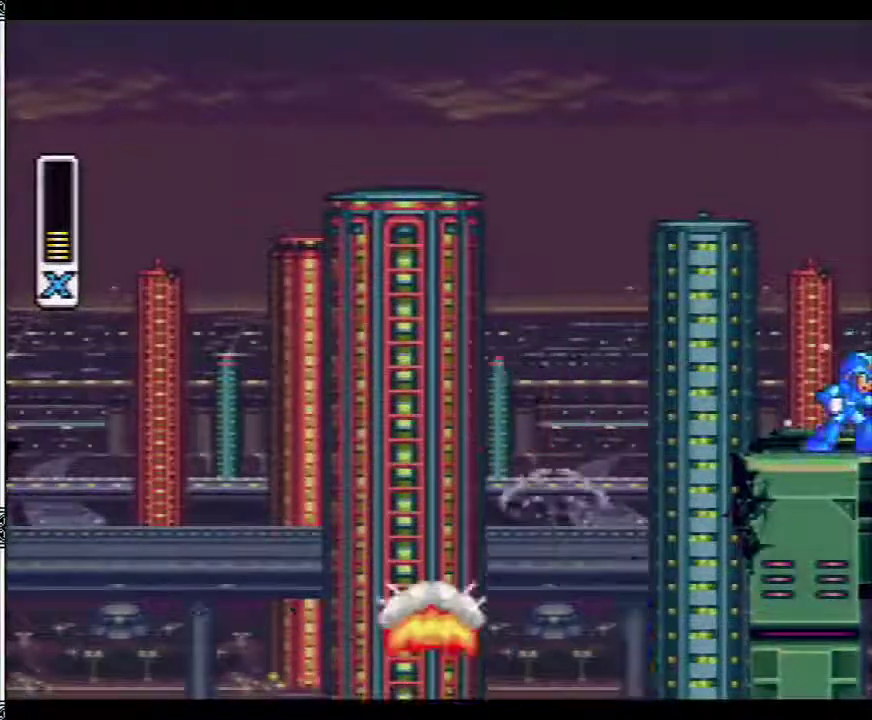
{"buttons": ["Y", "DPAD_RIGHT"], "events": [[50, "DPAD_RIGHT", "down"]]}
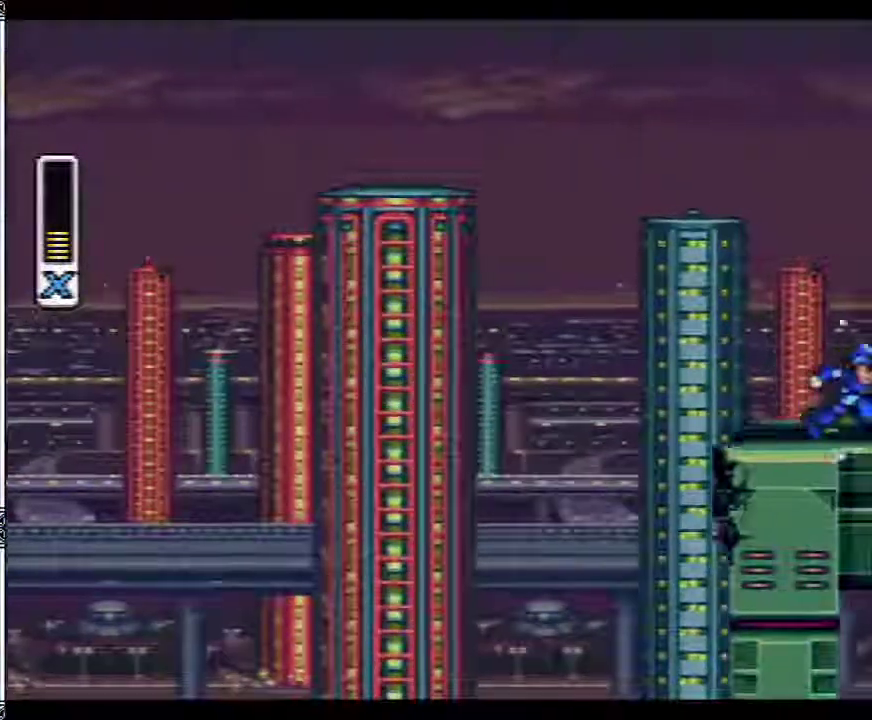
{"buttons": ["Y", "DPAD_RIGHT"], "events": []}
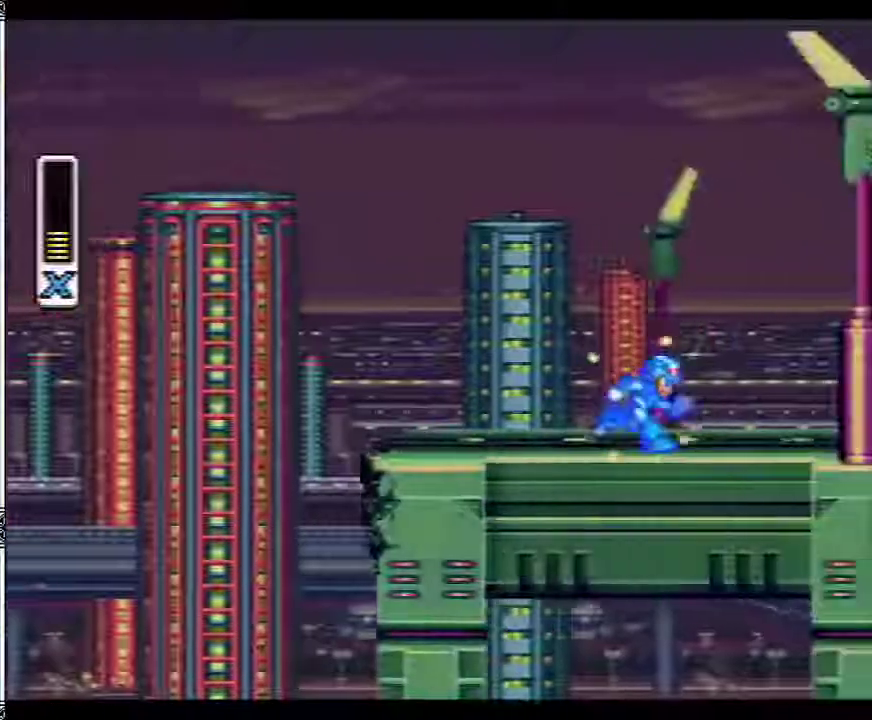
{"buttons": ["Y", "DPAD_RIGHT"], "events": []}
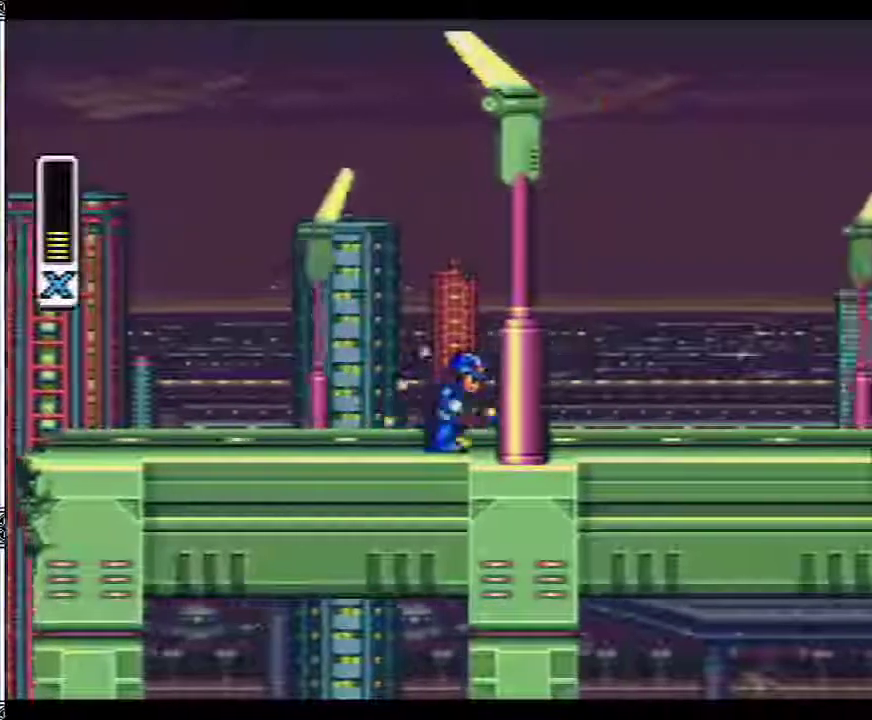
{"buttons": ["Y", "DPAD_RIGHT"], "events": []}
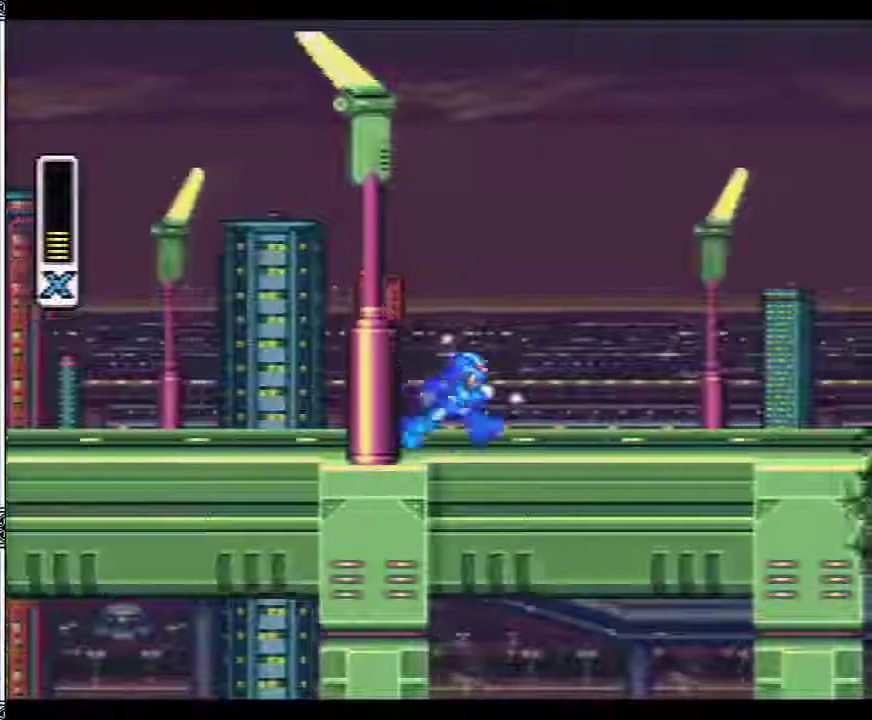
{"buttons": ["Y", "DPAD_RIGHT"], "events": []}
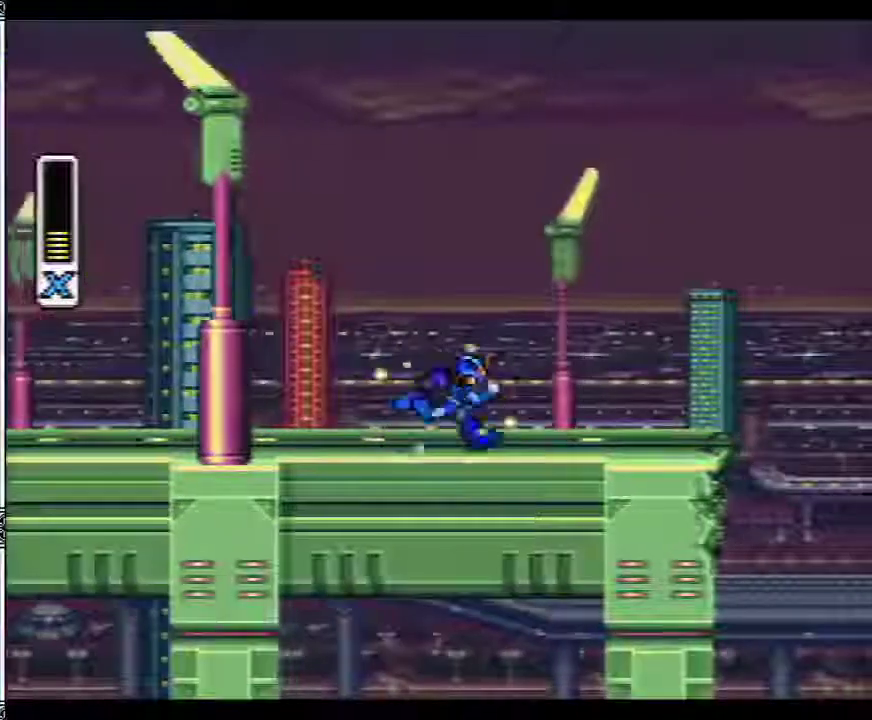
{"buttons": ["Y", "DPAD_RIGHT"], "events": []}
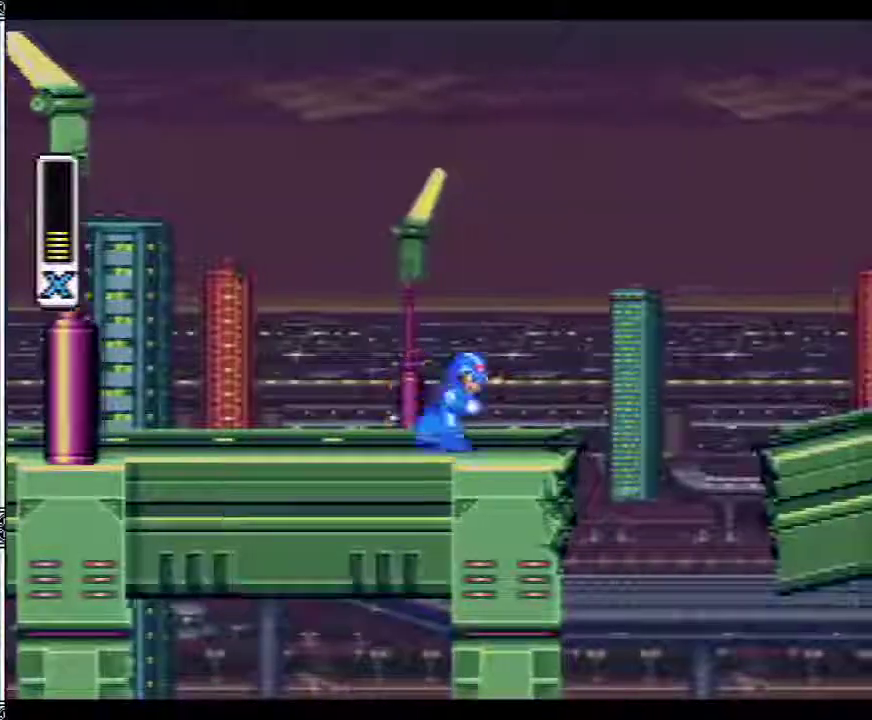
{"buttons": ["B", "Y", "DPAD_RIGHT"], "events": [[317, "B", "down"]]}